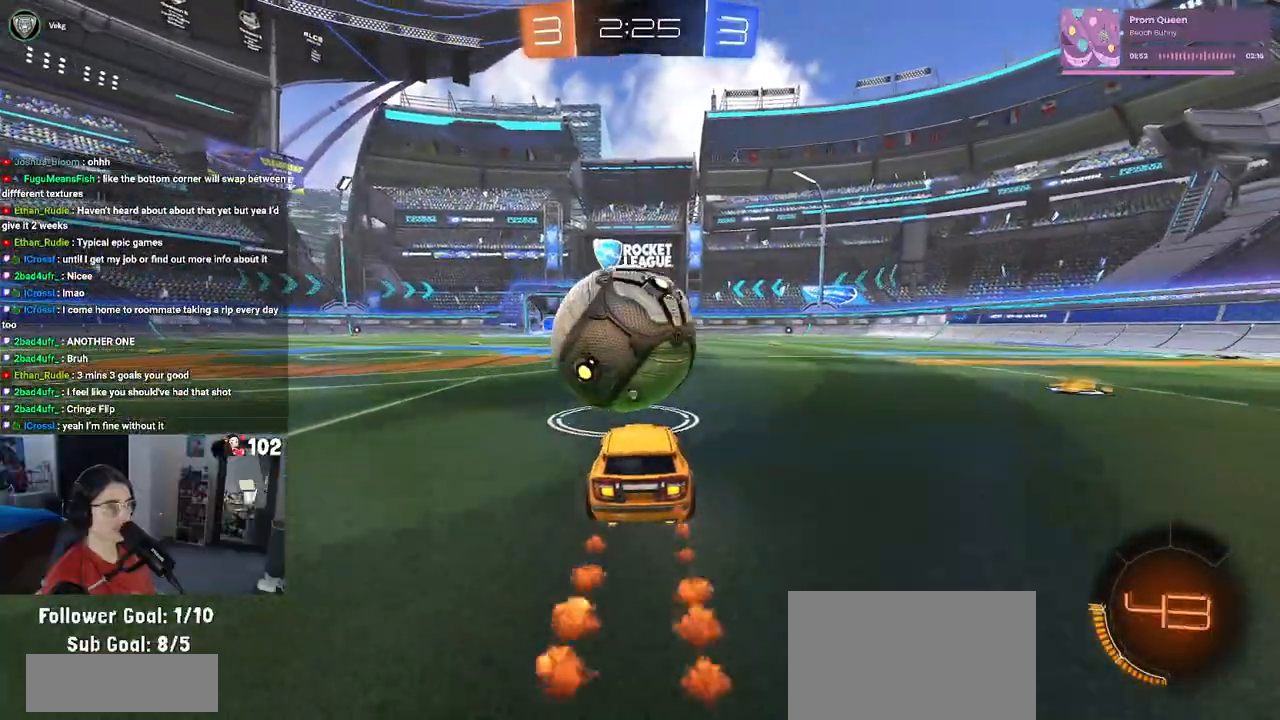
Gameplay with a controller (PlayStation layout); each line is a JSON object with the inputs held at the frame after it. "events" lists button and stick changes between this image and that frame as [ms after this image, input, new state], when the widget could be followed in between.
{"buttons": ["CROSS", "R1", "R2"], "left_stick": "center", "right_stick": "center", "events": [[317, "left_stick", "left"], [417, "left_stick", "center"], [500, "CROSS", "down"]]}
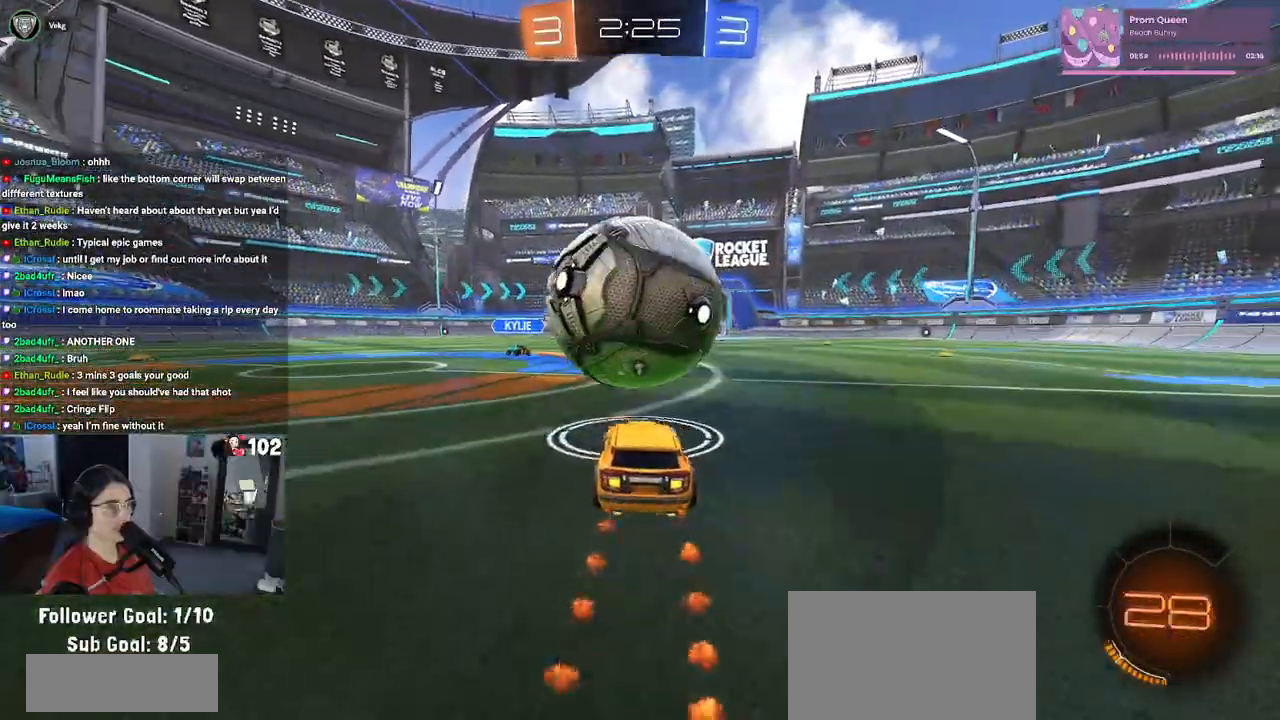
{"buttons": [], "left_stick": "right", "right_stick": "center", "events": [[233, "CROSS", "up"], [317, "R1", "up"], [333, "left_stick", "down"], [350, "R2", "up"], [467, "left_stick", "right"]]}
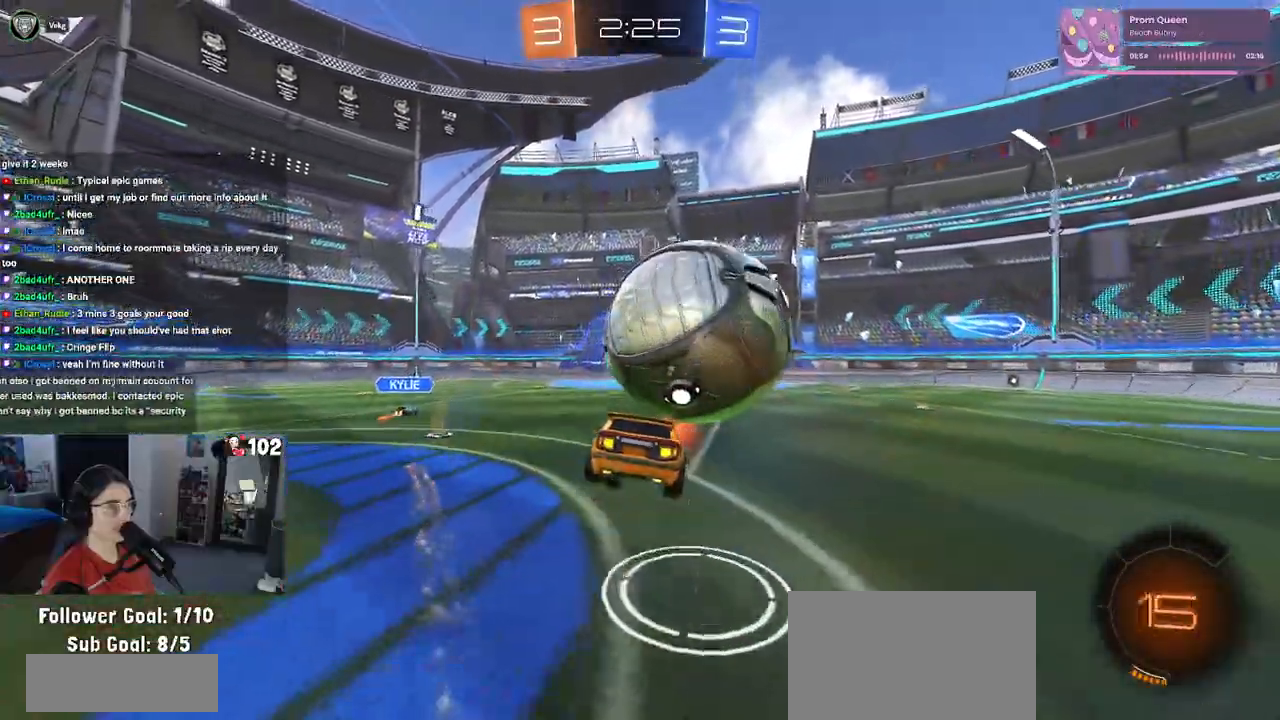
{"buttons": ["SQUARE", "R2"], "left_stick": "down-left", "right_stick": "center", "events": [[33, "R2", "down"], [67, "left_stick", "center"], [217, "left_stick", "left"], [300, "left_stick", "down-left"], [400, "SQUARE", "down"]]}
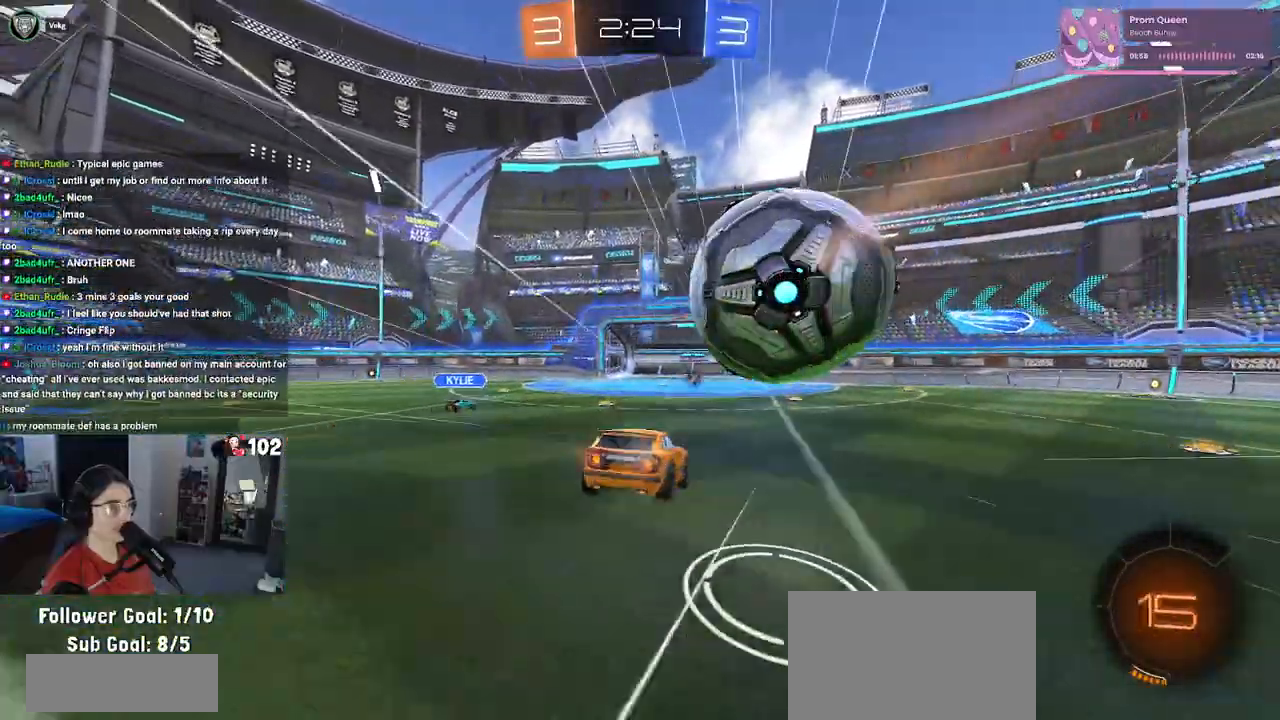
{"buttons": ["CROSS", "R2"], "left_stick": "right", "right_stick": "center", "events": [[33, "left_stick", "center"], [317, "left_stick", "right"], [417, "SQUARE", "up"], [467, "CROSS", "down"]]}
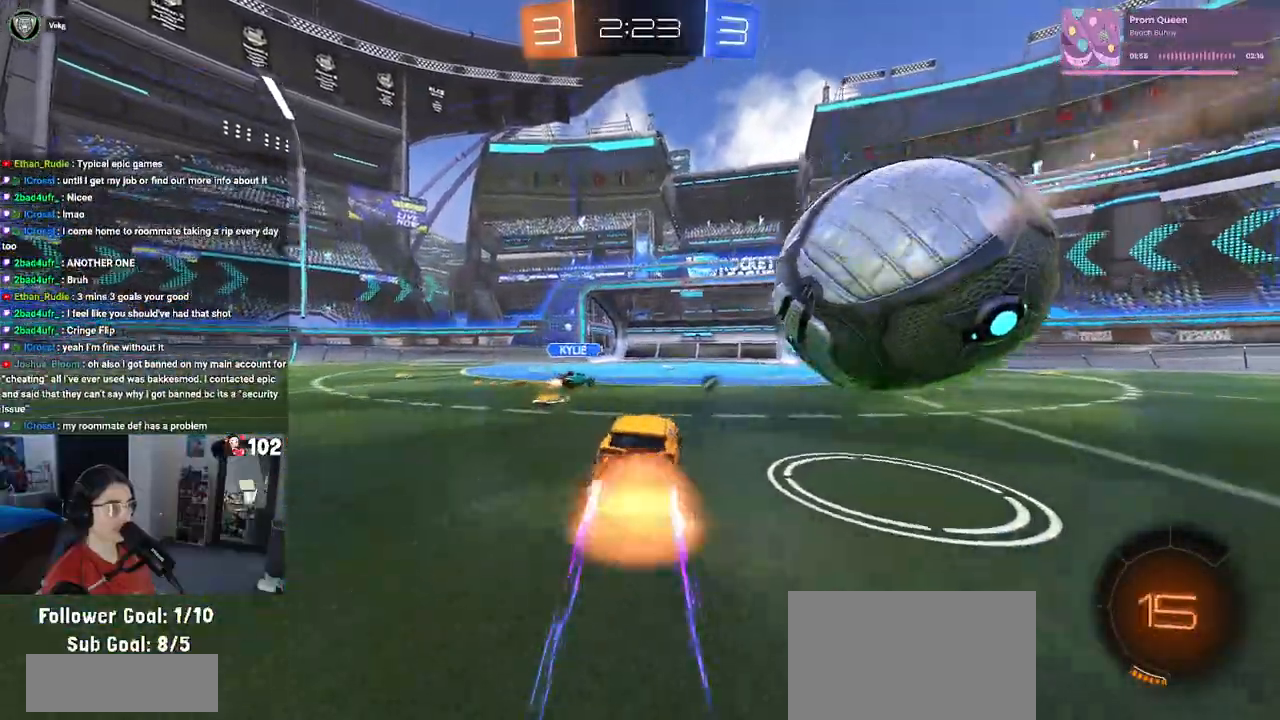
{"buttons": ["R2"], "left_stick": "left", "right_stick": "center", "events": [[67, "CROSS", "up"], [283, "left_stick", "center"], [350, "left_stick", "down-left"], [433, "left_stick", "left"]]}
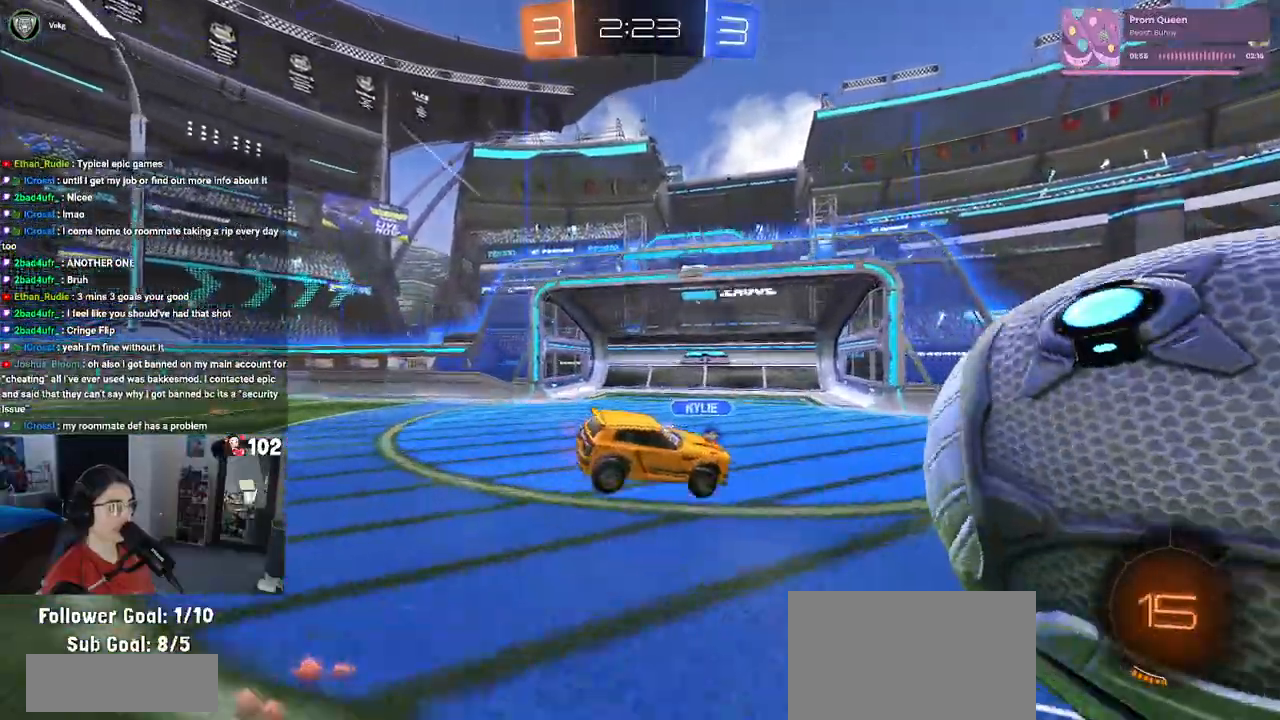
{"buttons": ["R2"], "left_stick": "center", "right_stick": "center", "events": [[183, "left_stick", "down-left"], [400, "left_stick", "center"]]}
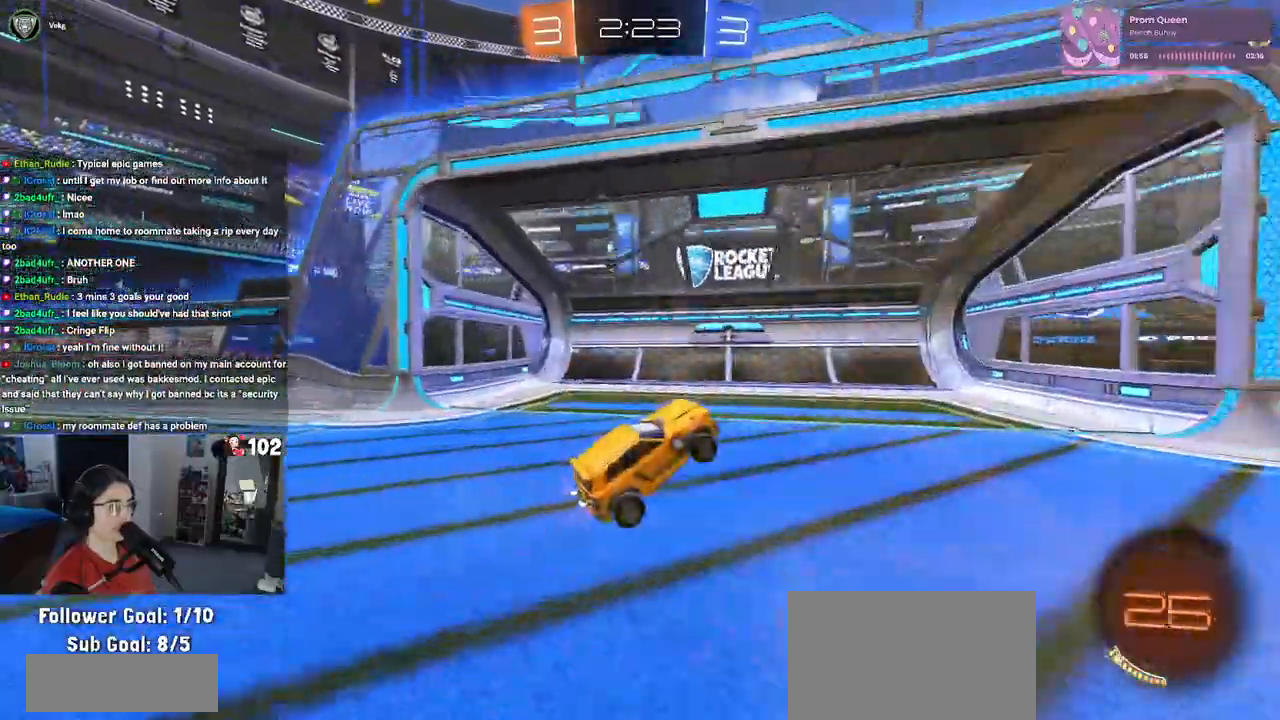
{"buttons": ["TRIANGLE", "R1", "R2"], "left_stick": "center", "right_stick": "center", "events": [[17, "left_stick", "up"], [100, "CROSS", "down"], [133, "left_stick", "up-right"], [200, "CROSS", "up"], [267, "left_stick", "center"], [350, "R1", "down"], [367, "TRIANGLE", "down"]]}
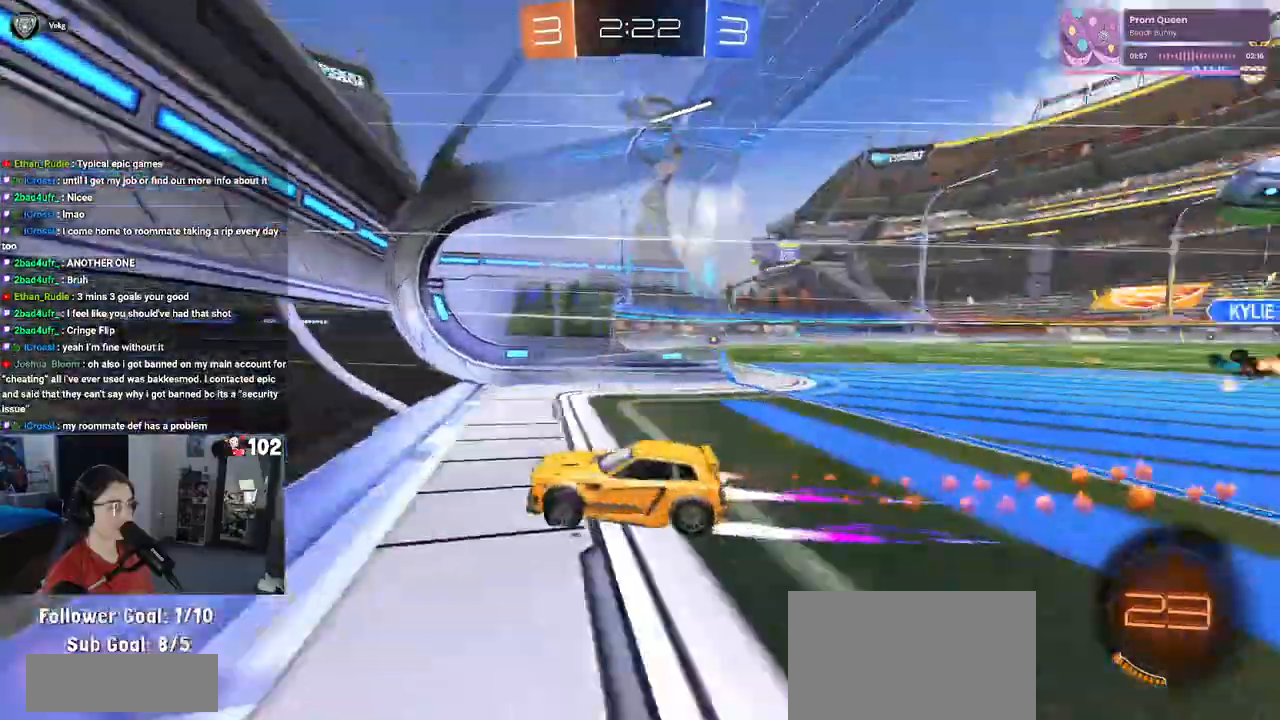
{"buttons": ["R2"], "left_stick": "center", "right_stick": "center"}
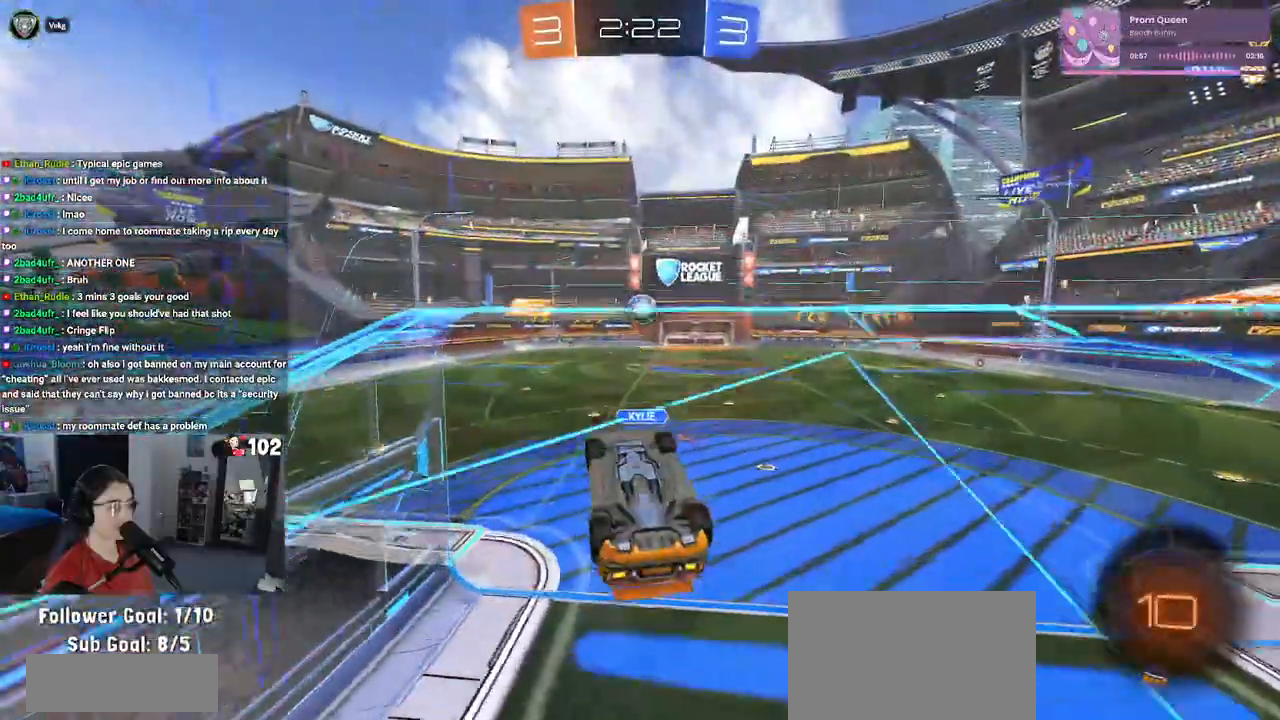
{"buttons": ["SQUARE", "R2"], "left_stick": "left", "right_stick": "center", "events": [[67, "CROSS", "down"], [83, "R1", "down"], [117, "left_stick", "left"], [150, "SQUARE", "down"], [200, "CROSS", "up"], [450, "R1", "up"]]}
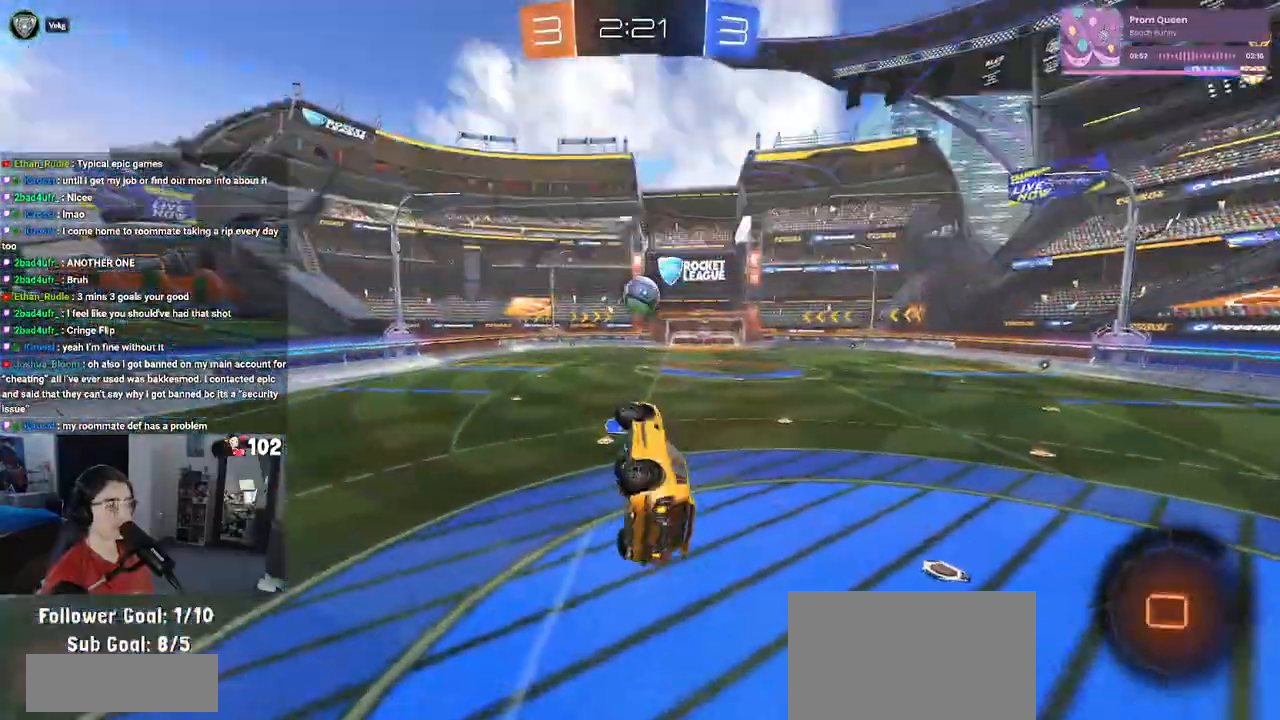
{"buttons": ["R2"], "left_stick": "center", "right_stick": "center", "events": [[83, "SQUARE", "up"], [217, "left_stick", "center"]]}
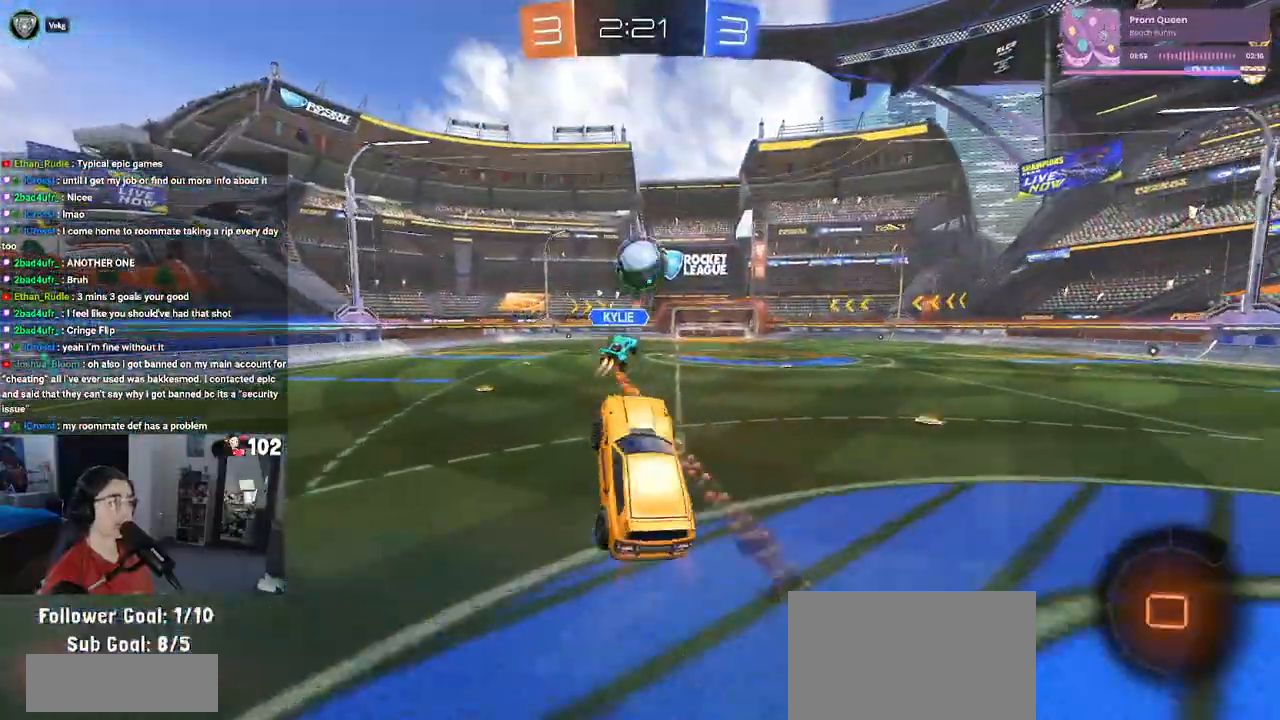
{"buttons": ["R2"], "left_stick": "center", "right_stick": "center", "events": [[100, "left_stick", "up"], [217, "CROSS", "down"], [317, "CROSS", "up"], [333, "left_stick", "up-right"], [500, "left_stick", "center"]]}
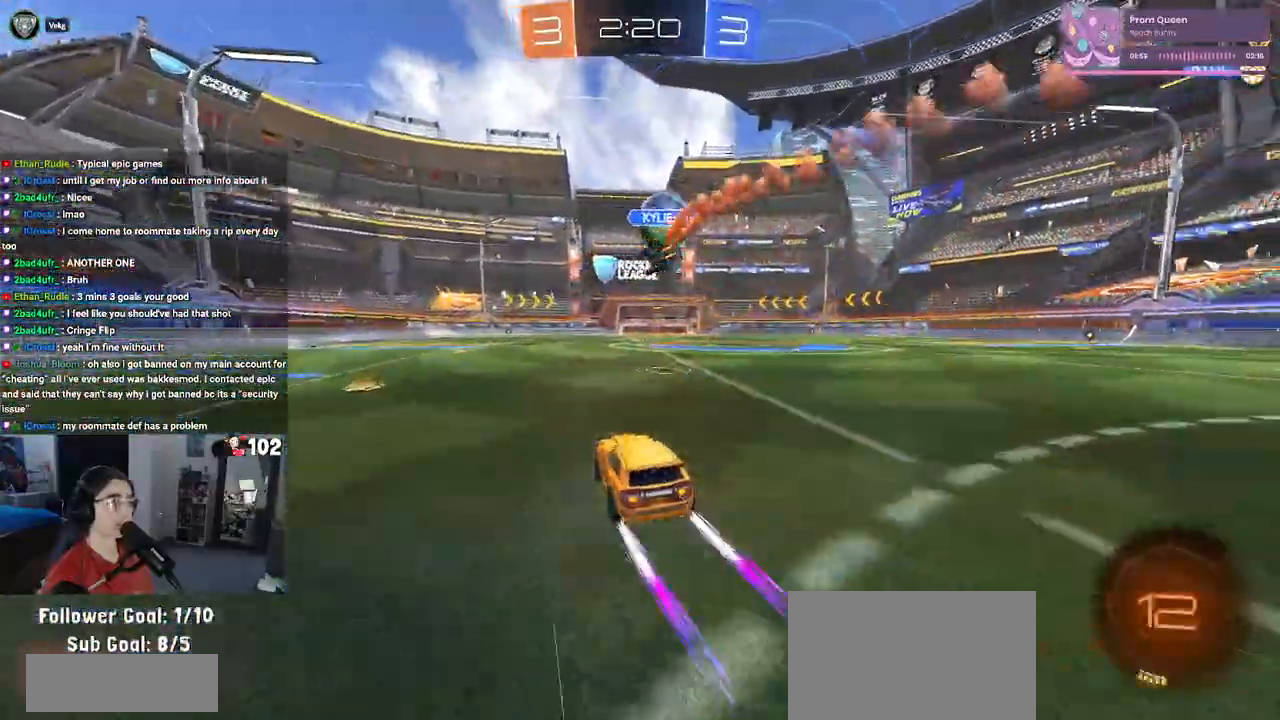
{"buttons": ["R2"], "left_stick": "center", "right_stick": "center", "events": [[167, "R1", "down"], [333, "TRIANGLE", "down"], [483, "R1", "up"], [483, "TRIANGLE", "up"]]}
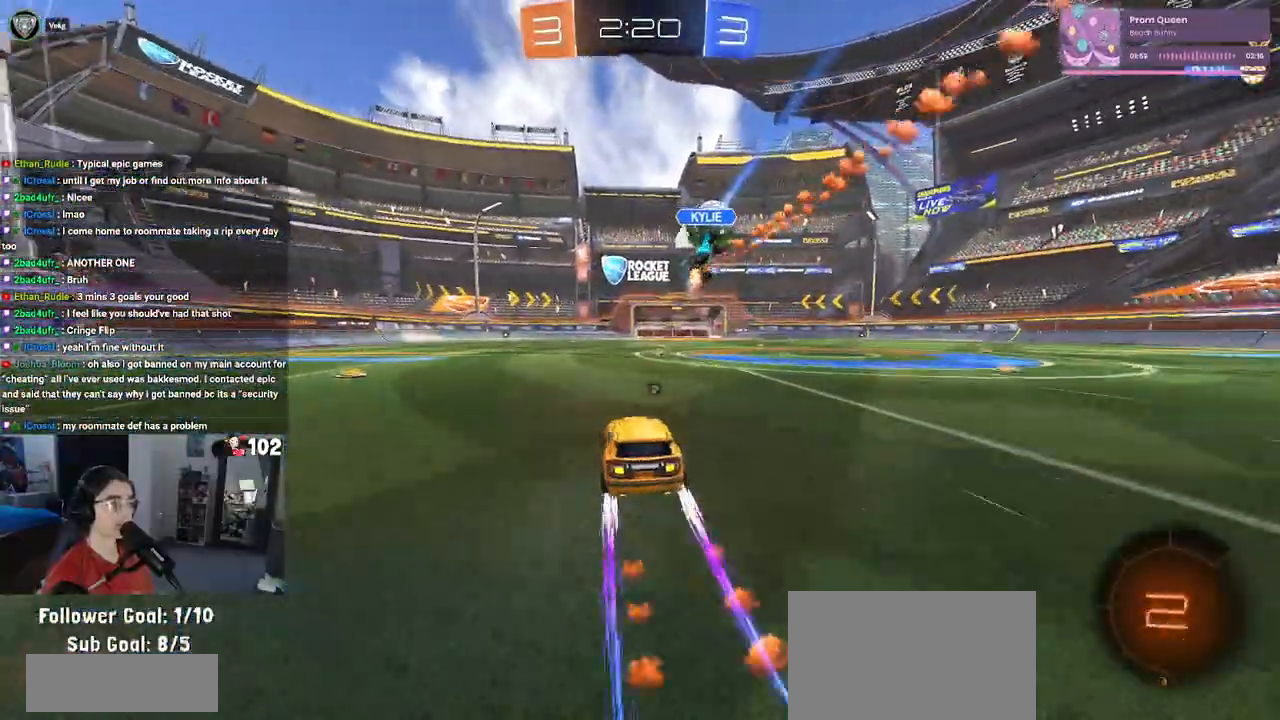
{"buttons": ["R2"], "left_stick": "center", "right_stick": "center", "events": [[267, "left_stick", "right"], [367, "left_stick", "center"]]}
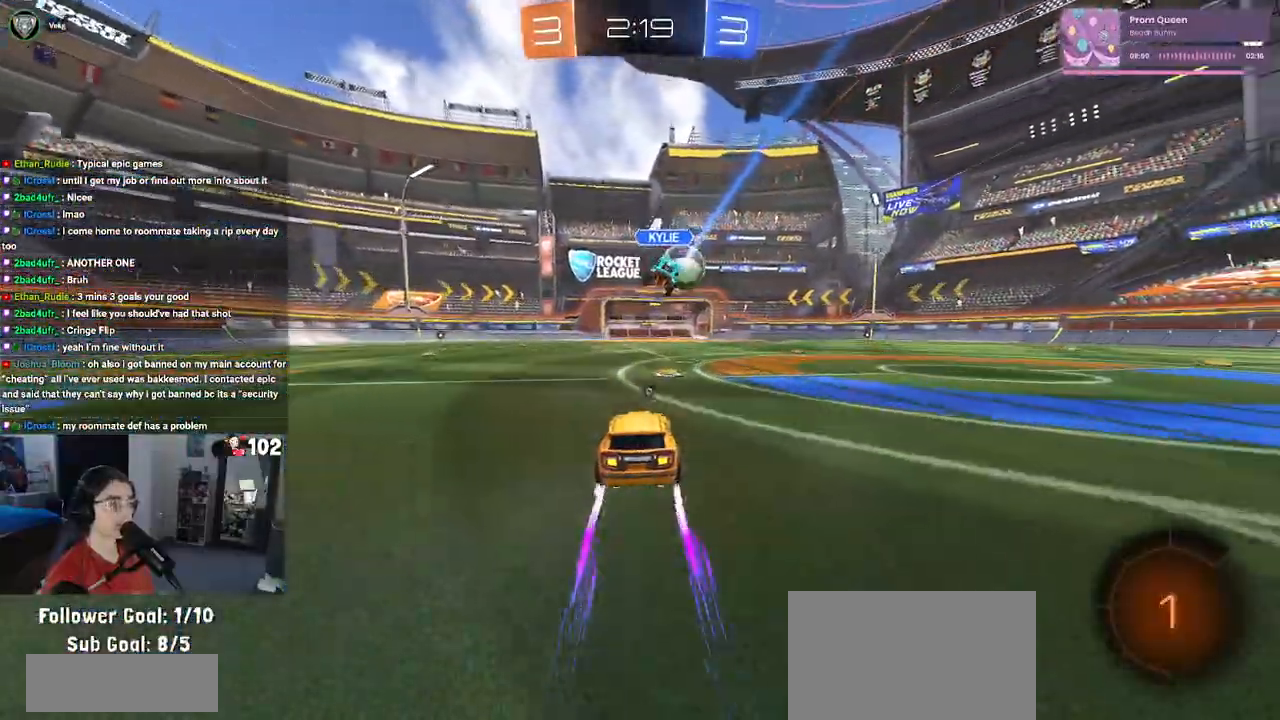
{"buttons": ["R2"], "left_stick": "center", "right_stick": "center", "events": []}
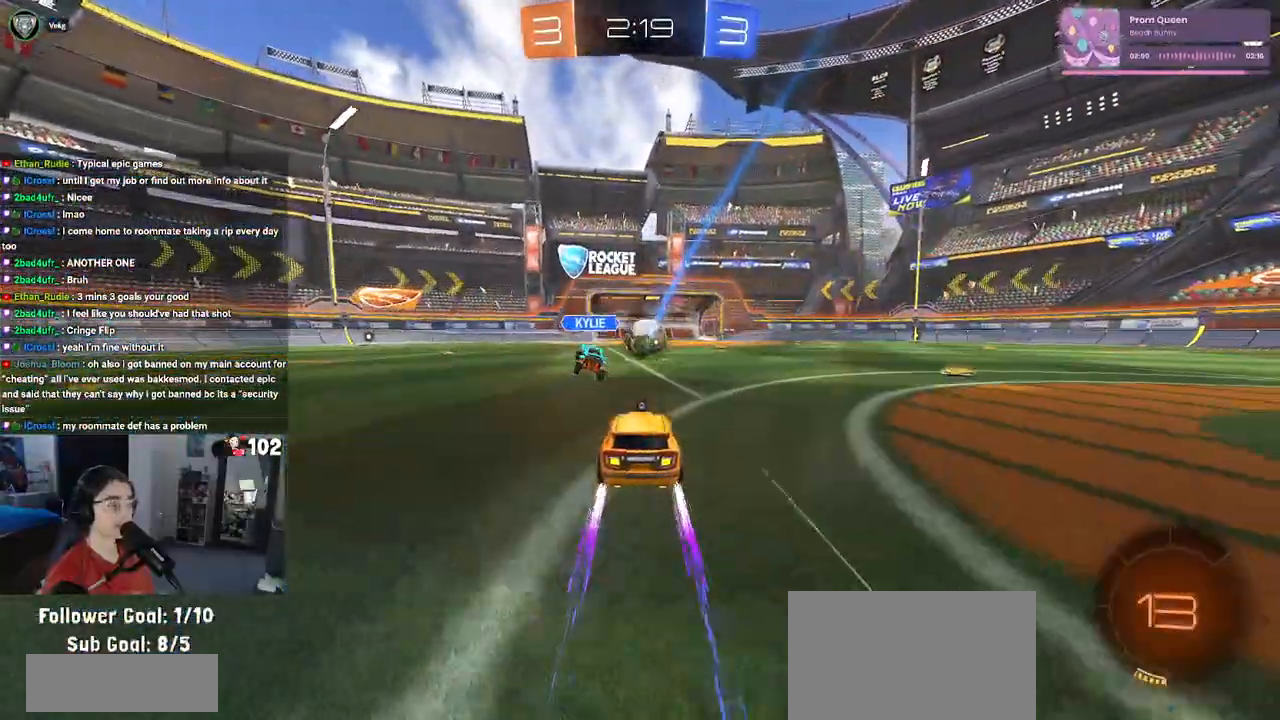
{"buttons": ["R2"], "left_stick": "center", "right_stick": "center", "events": [[33, "left_stick", "left"], [100, "left_stick", "center"]]}
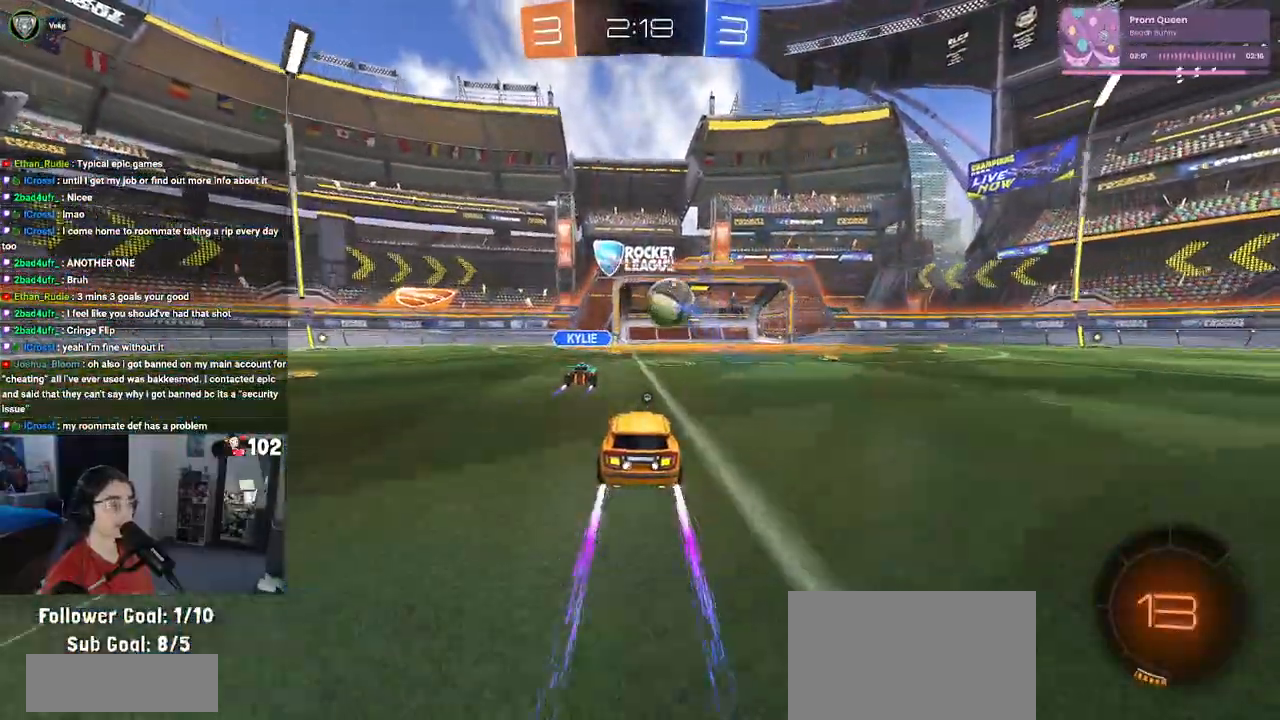
{"buttons": ["R2"], "left_stick": "center", "right_stick": "center", "events": []}
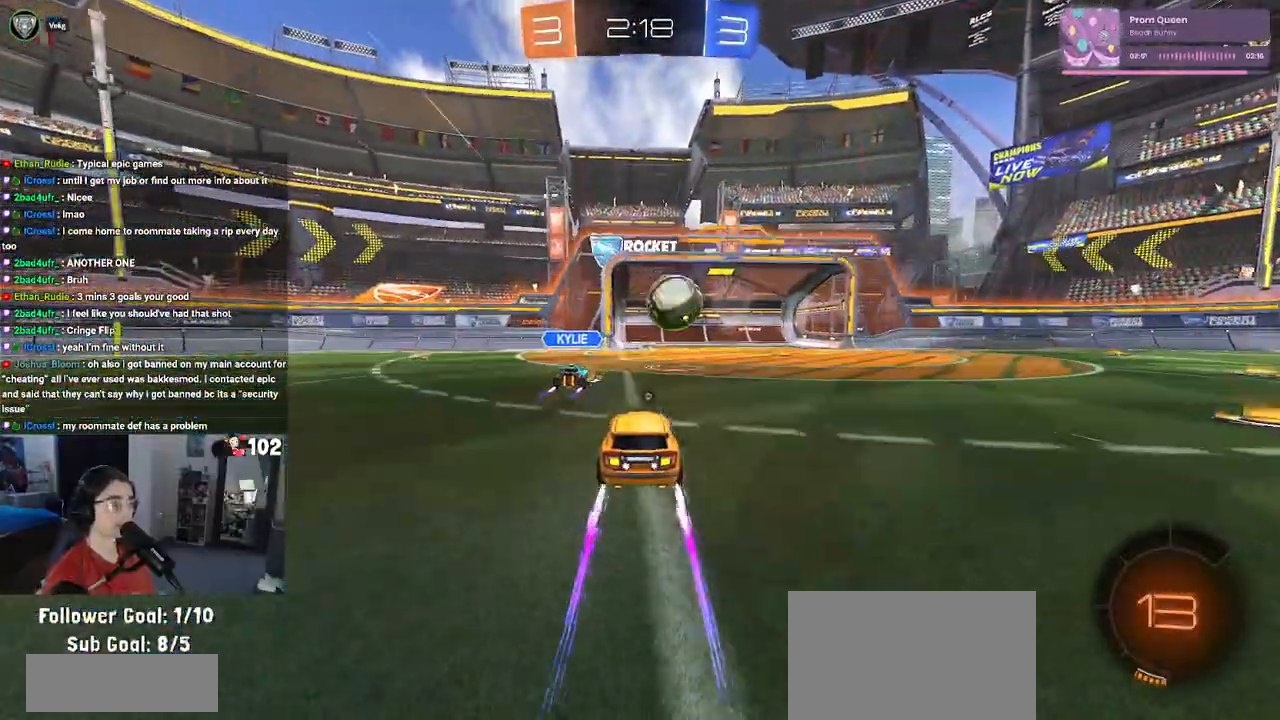
{"buttons": [], "left_stick": "center", "right_stick": "center", "events": [[500, "R2", "up"]]}
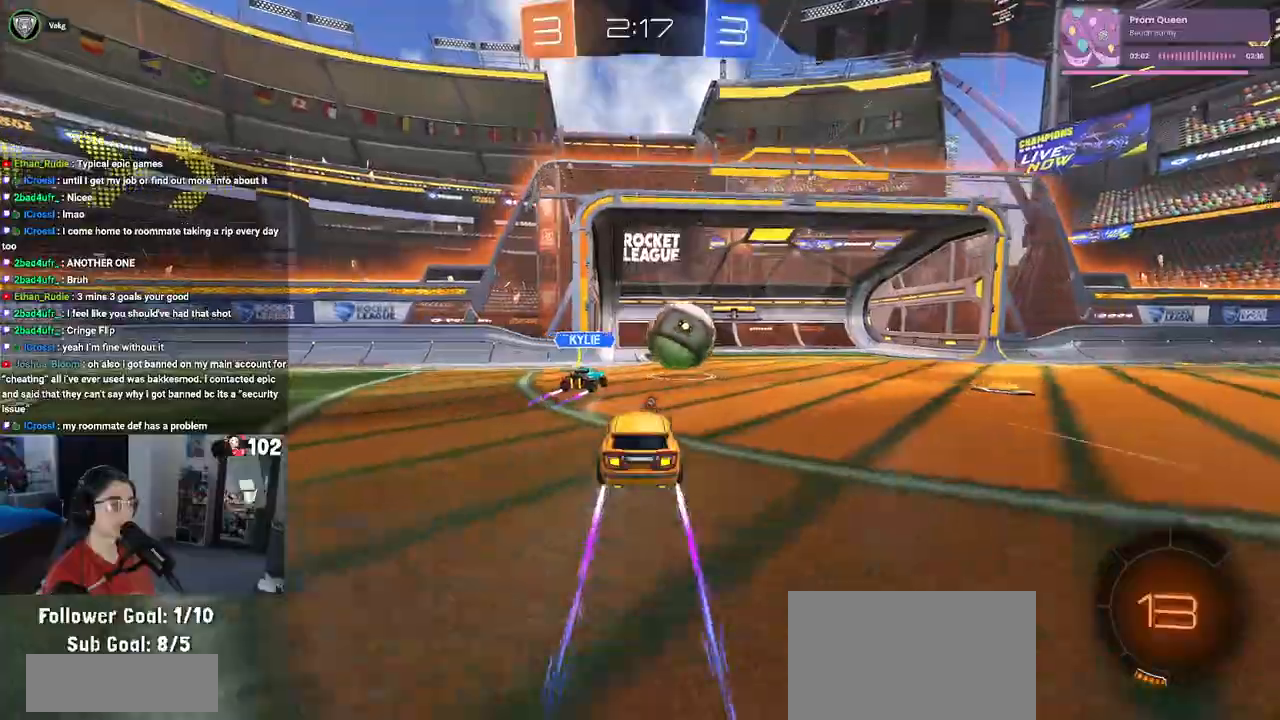
{"buttons": [], "left_stick": "center", "right_stick": "center", "events": []}
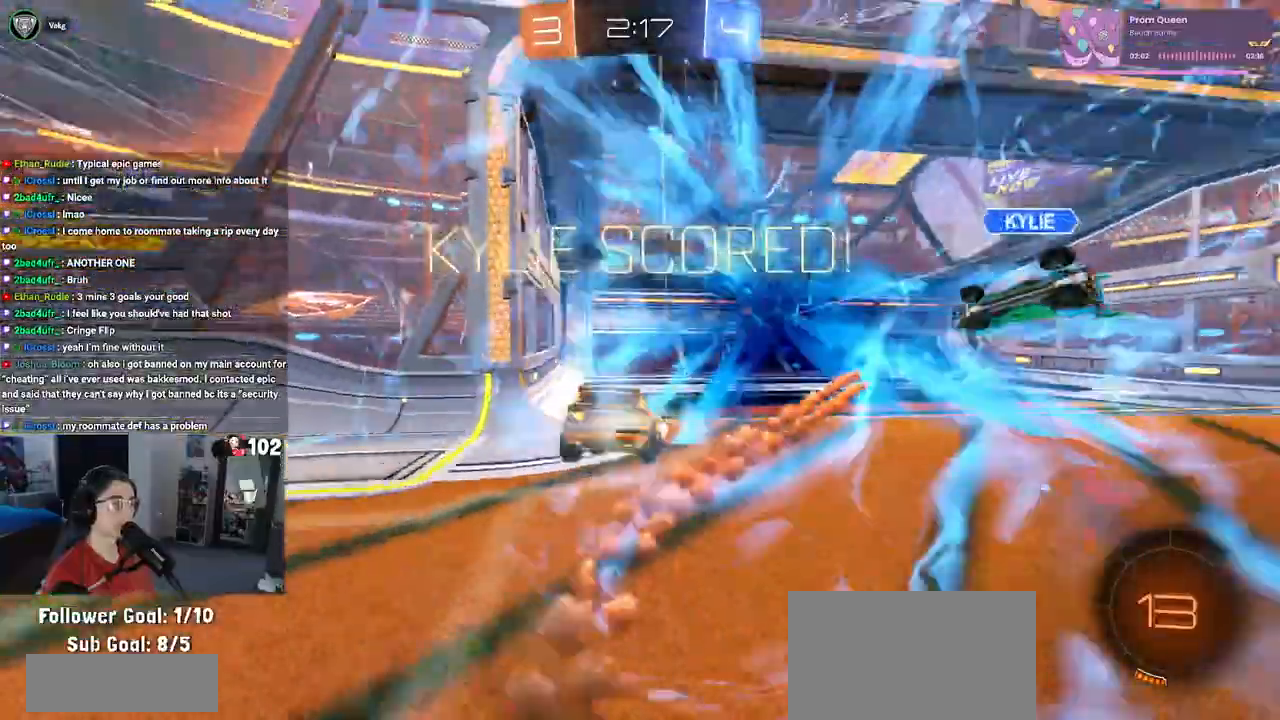
{"buttons": [], "left_stick": "center", "right_stick": "center", "events": []}
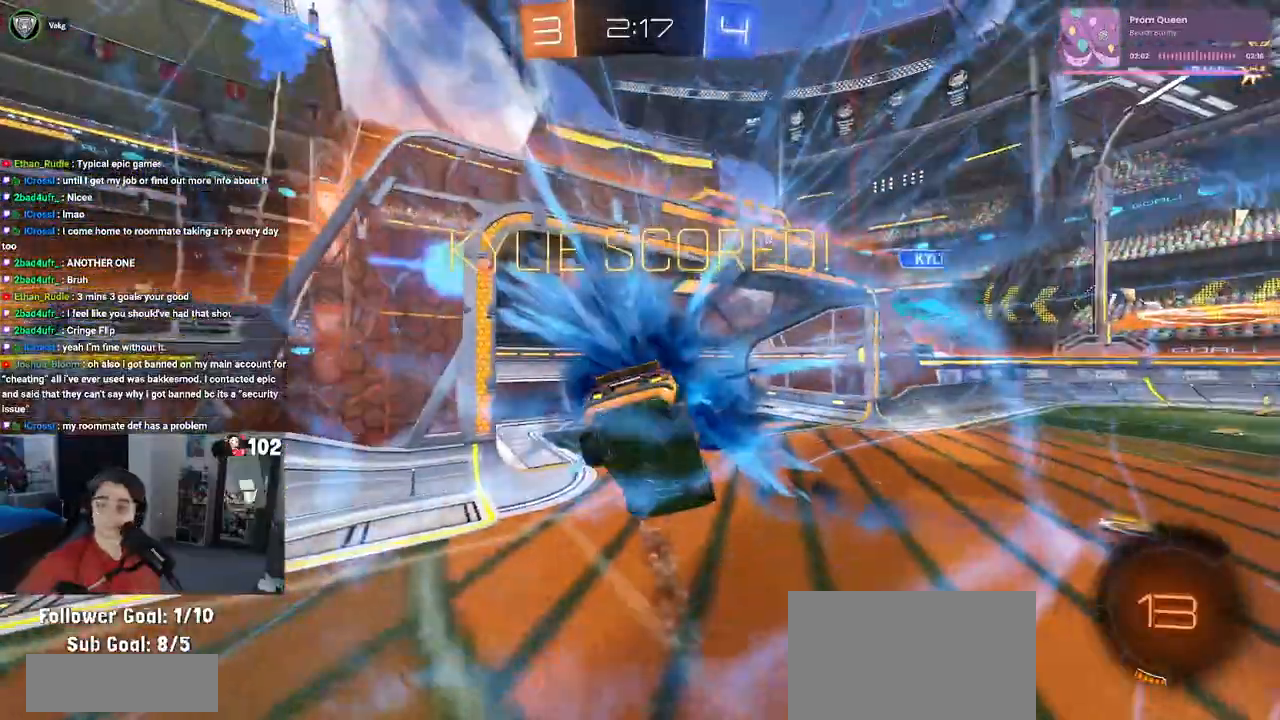
{"buttons": [], "left_stick": "center", "right_stick": "center", "events": []}
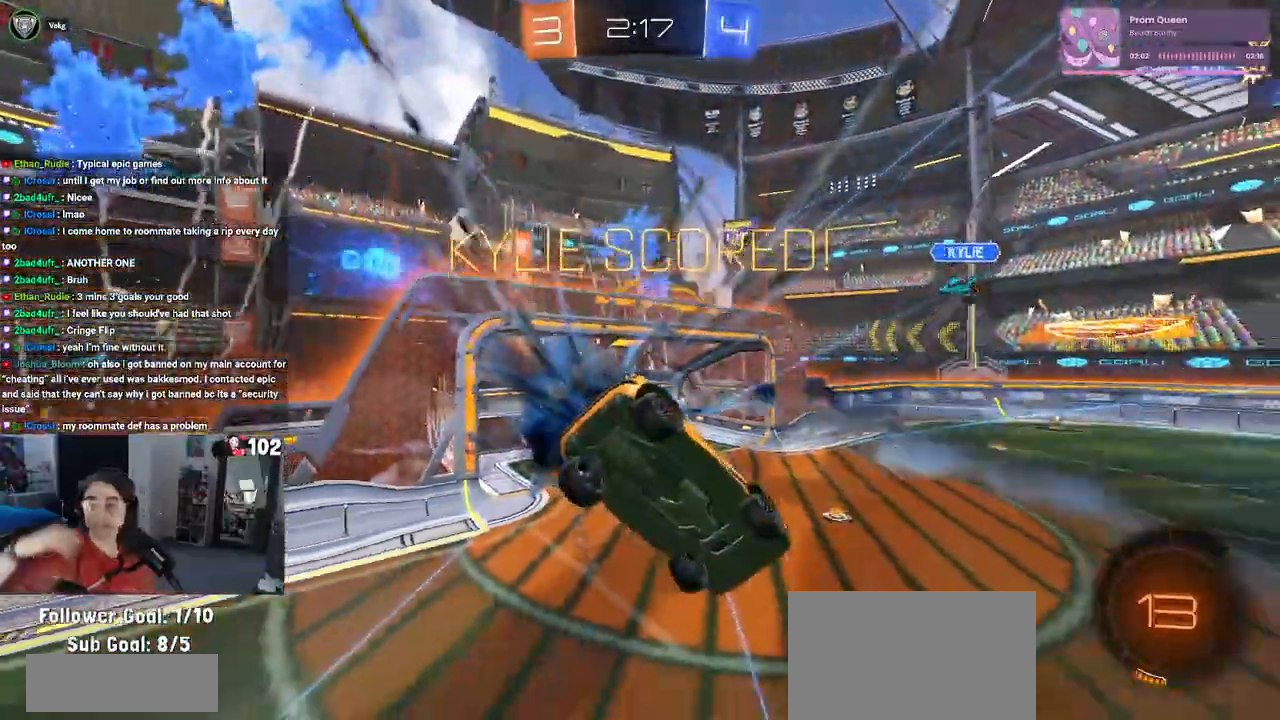
{"buttons": [], "left_stick": "center", "right_stick": "center", "events": []}
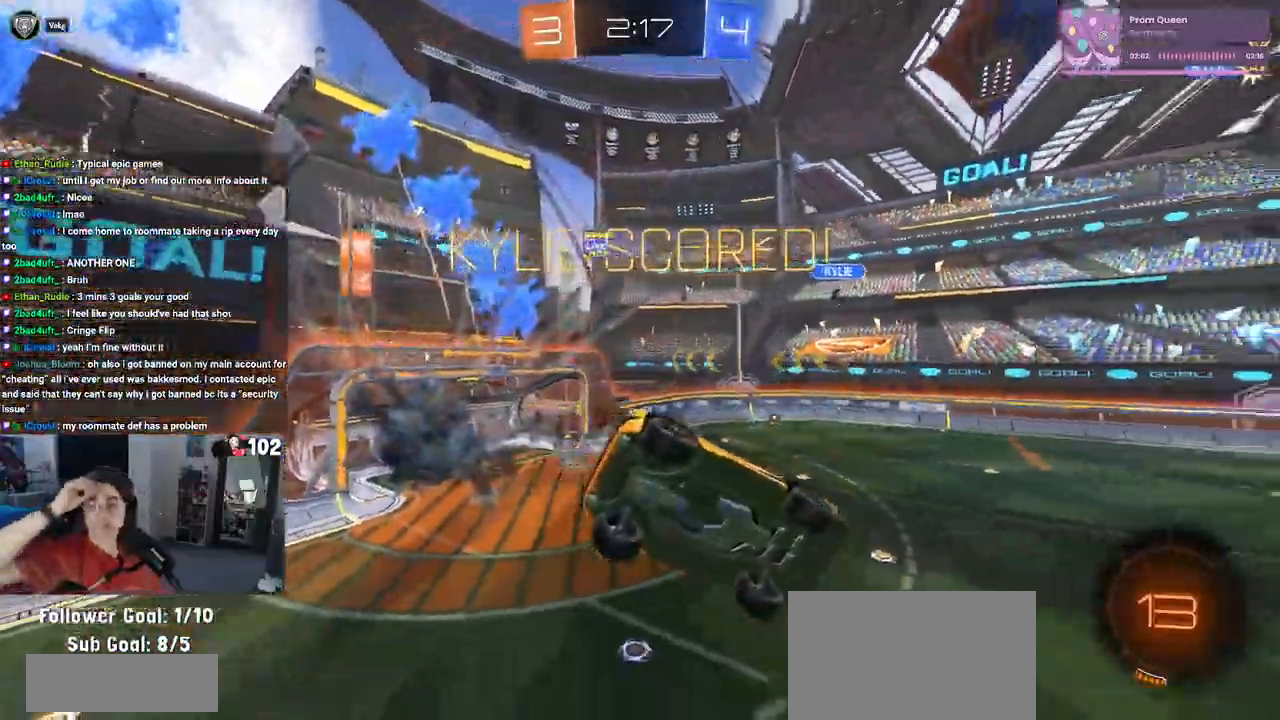
{"buttons": [], "left_stick": "center", "right_stick": "center", "events": []}
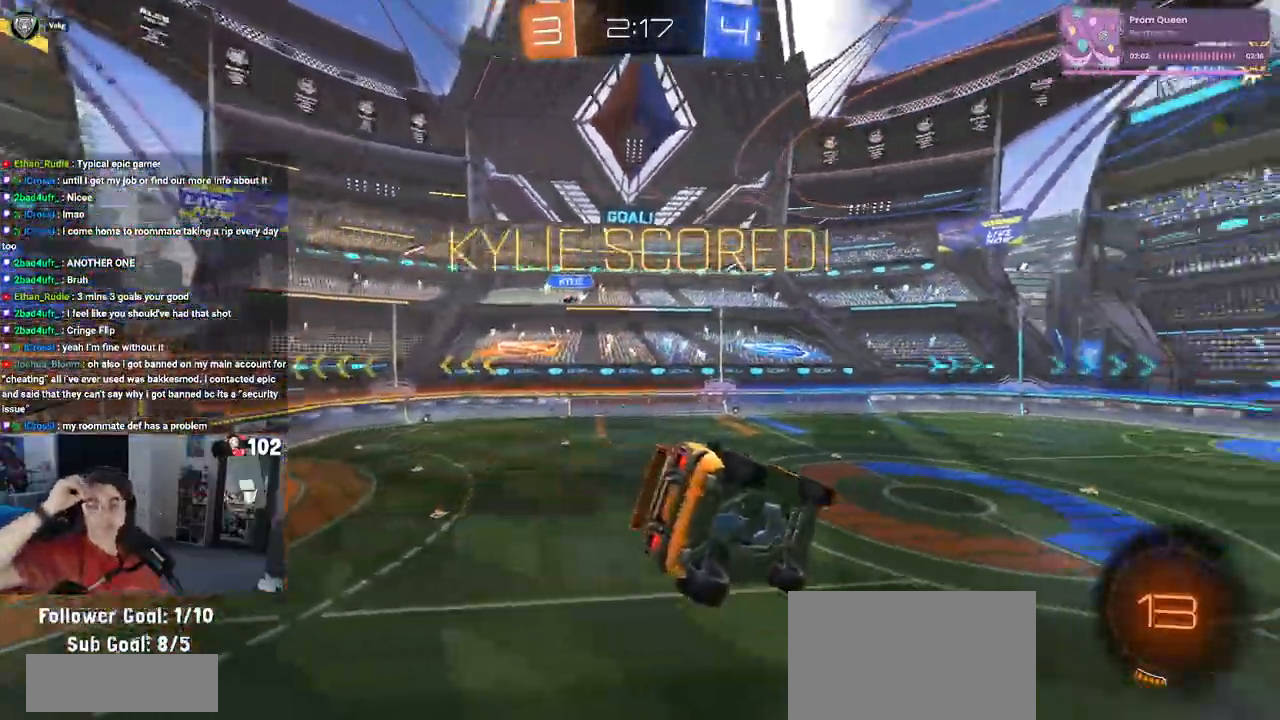
{"buttons": [], "left_stick": "center", "right_stick": "center", "events": []}
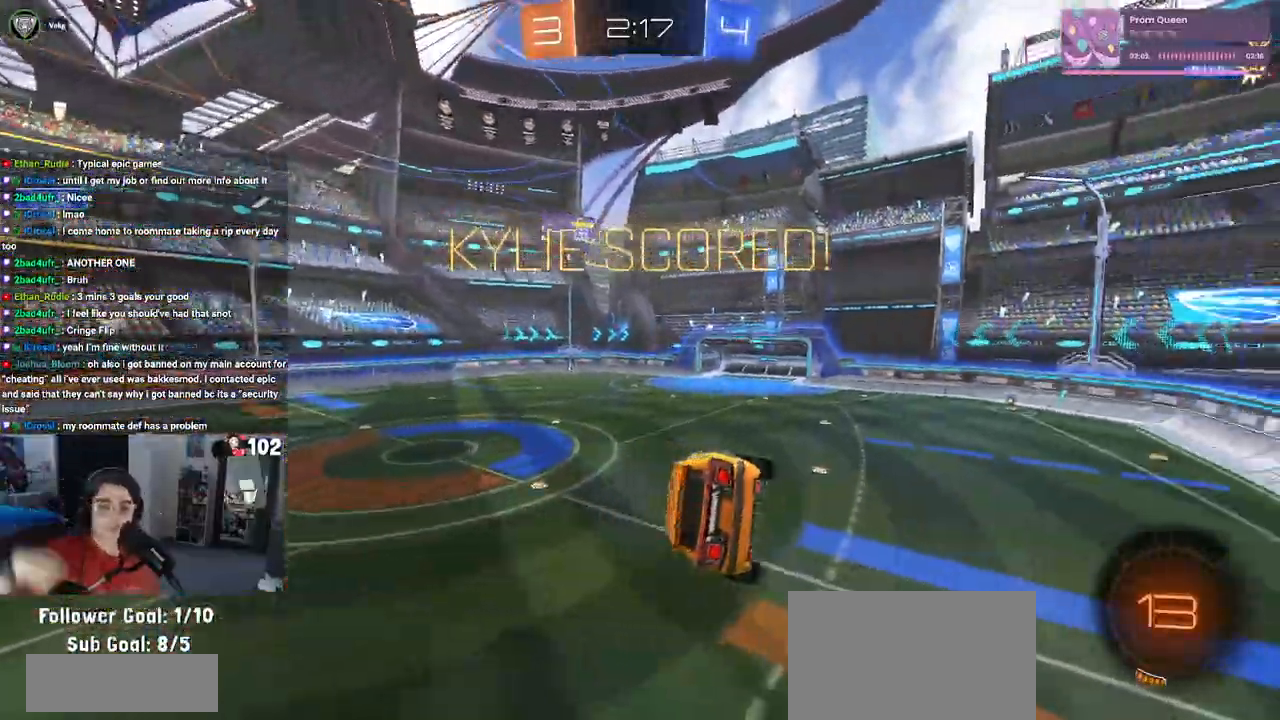
{"buttons": [], "left_stick": "center", "right_stick": "center", "events": [[183, "CROSS", "down"], [367, "CROSS", "up"]]}
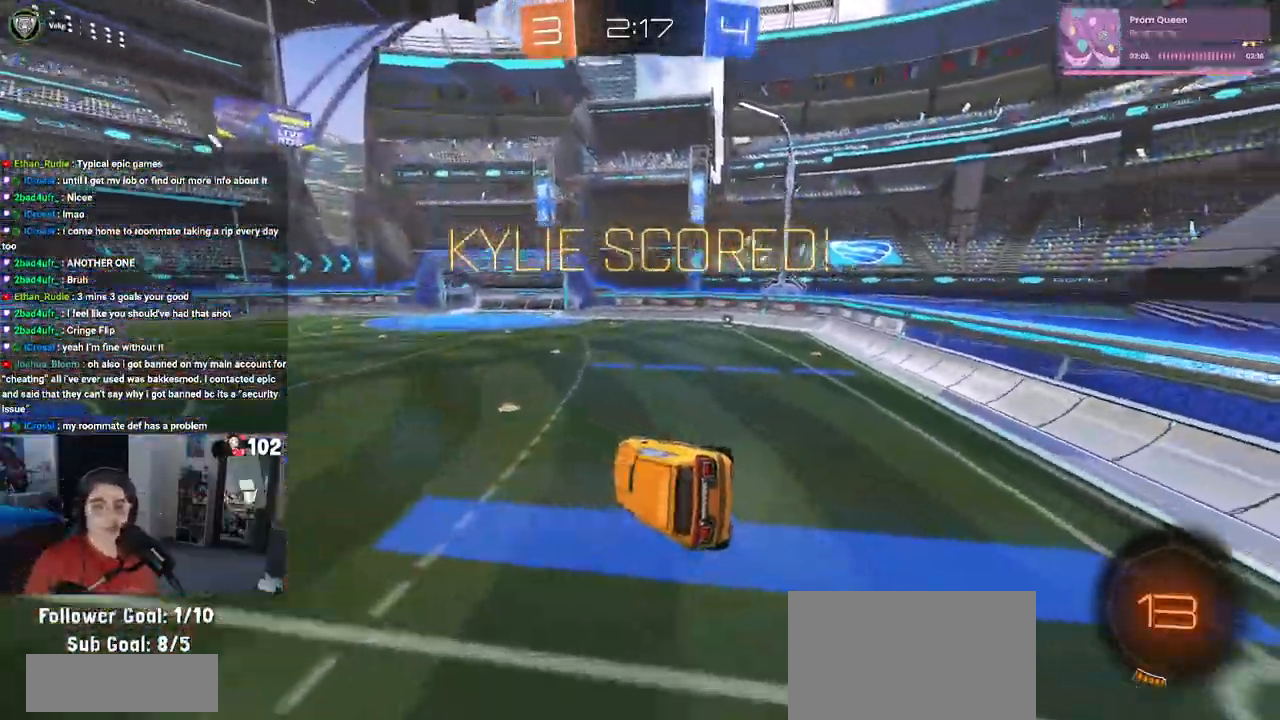
{"buttons": ["CROSS"], "left_stick": "center", "right_stick": "center", "events": [[17, "CROSS", "down"], [167, "CROSS", "up"], [250, "CROSS", "down"], [400, "CROSS", "up"], [467, "CROSS", "down"]]}
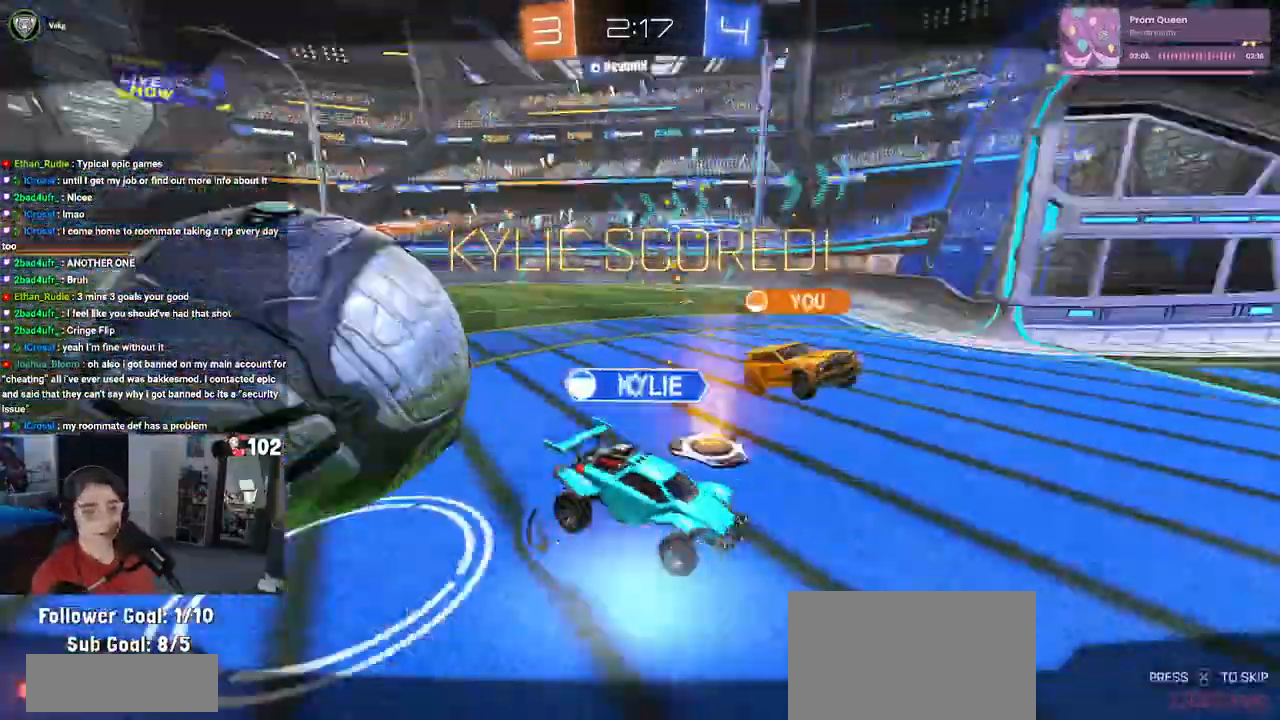
{"buttons": [], "left_stick": "center", "right_stick": "center", "events": [[117, "CROSS", "up"], [200, "CROSS", "down"], [333, "CROSS", "up"]]}
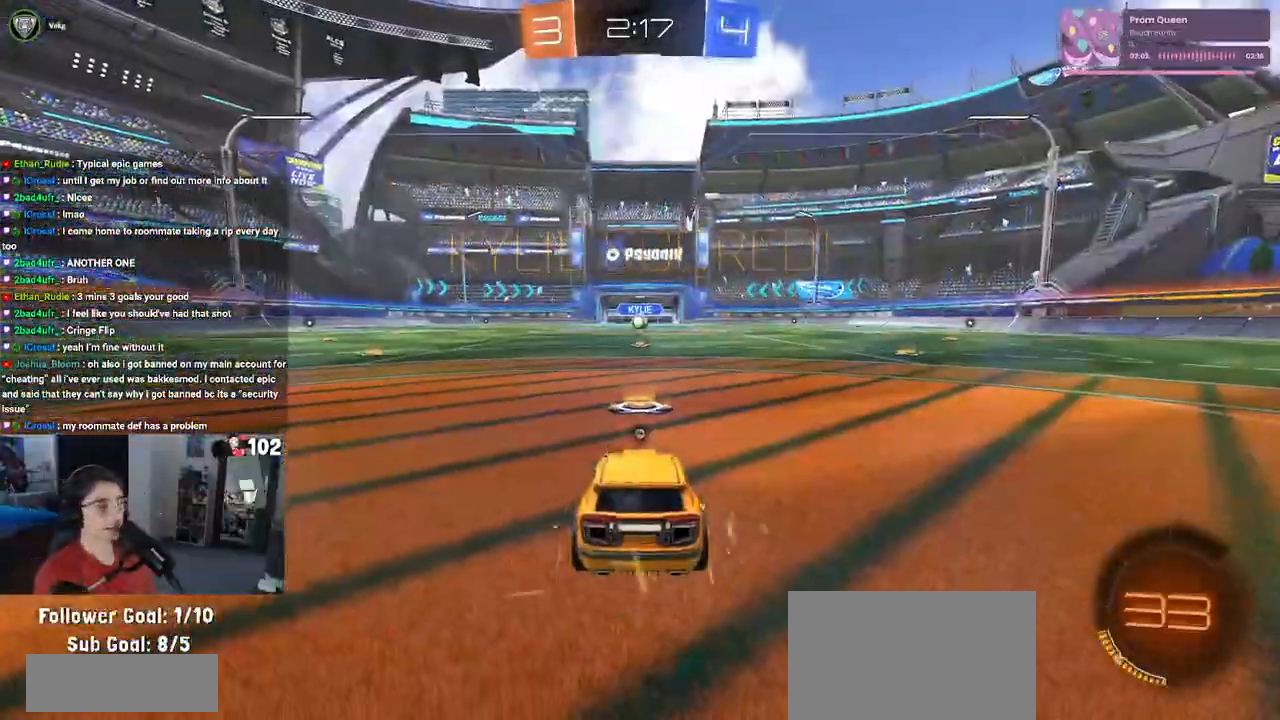
{"buttons": [], "left_stick": "center", "right_stick": "center", "events": [[183, "TRIANGLE", "down"], [283, "TRIANGLE", "up"]]}
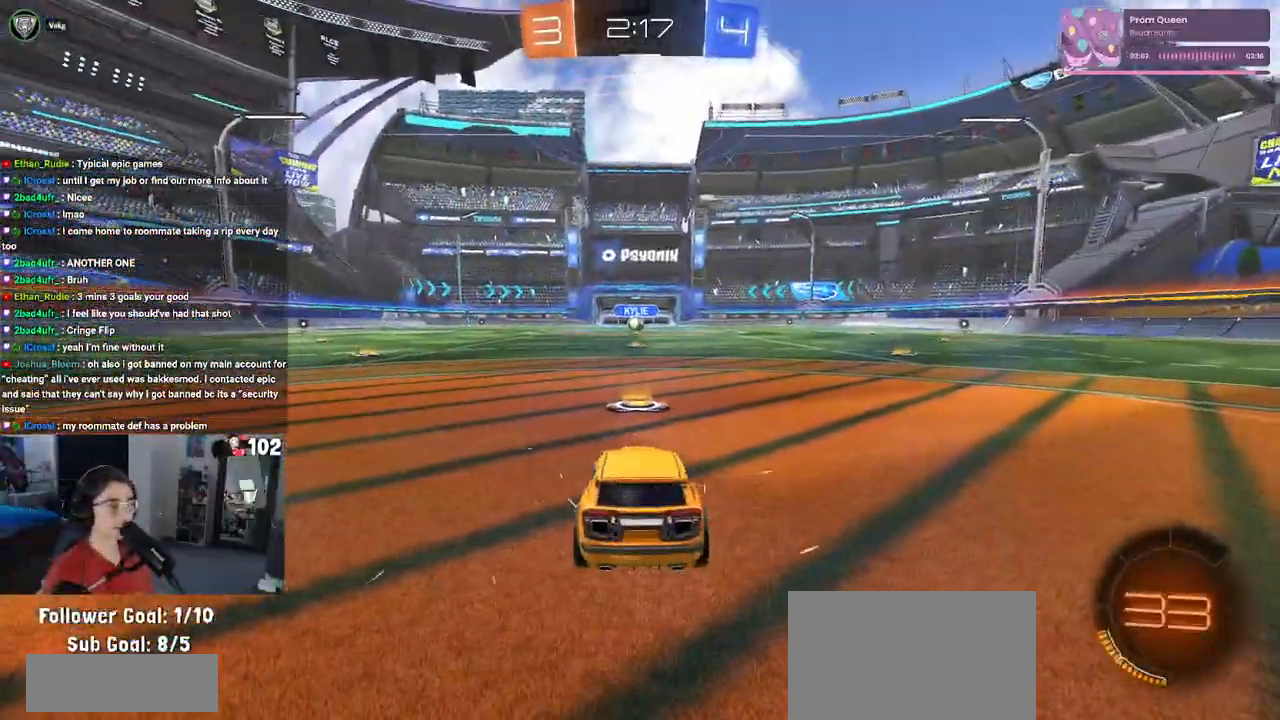
{"buttons": [], "left_stick": "center", "right_stick": "center", "events": []}
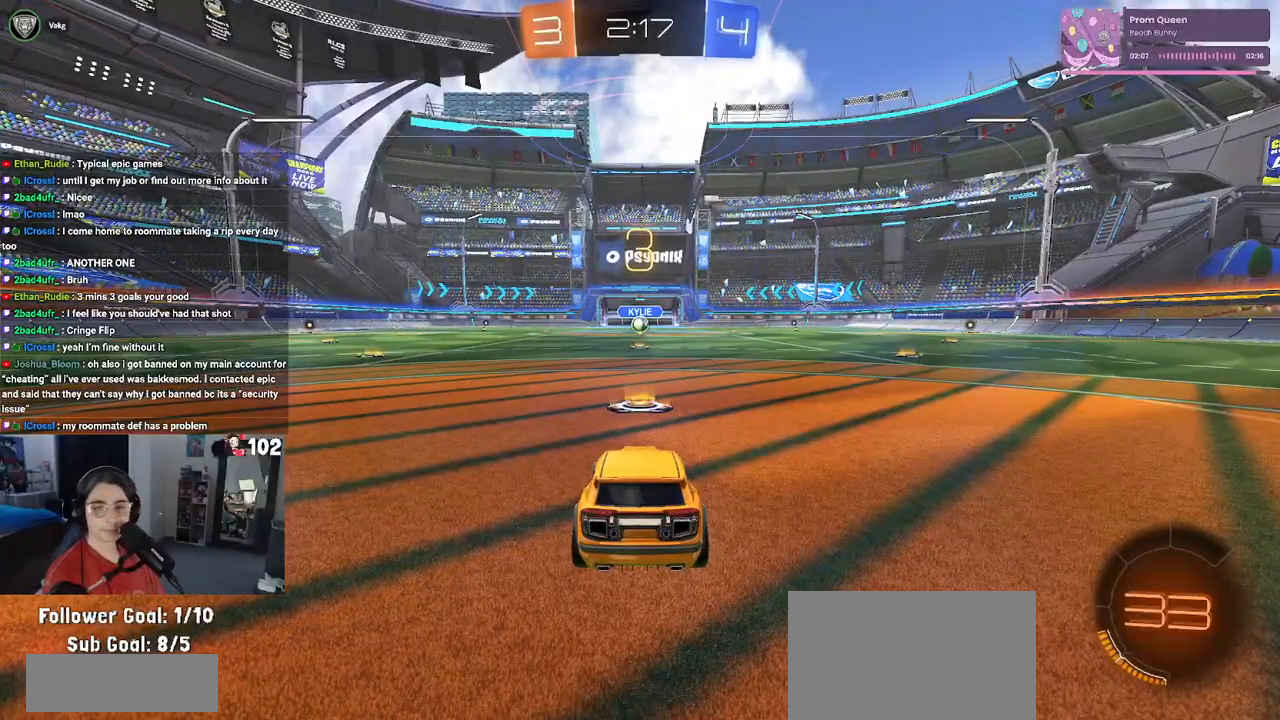
{"buttons": [], "left_stick": "center", "right_stick": "center", "events": []}
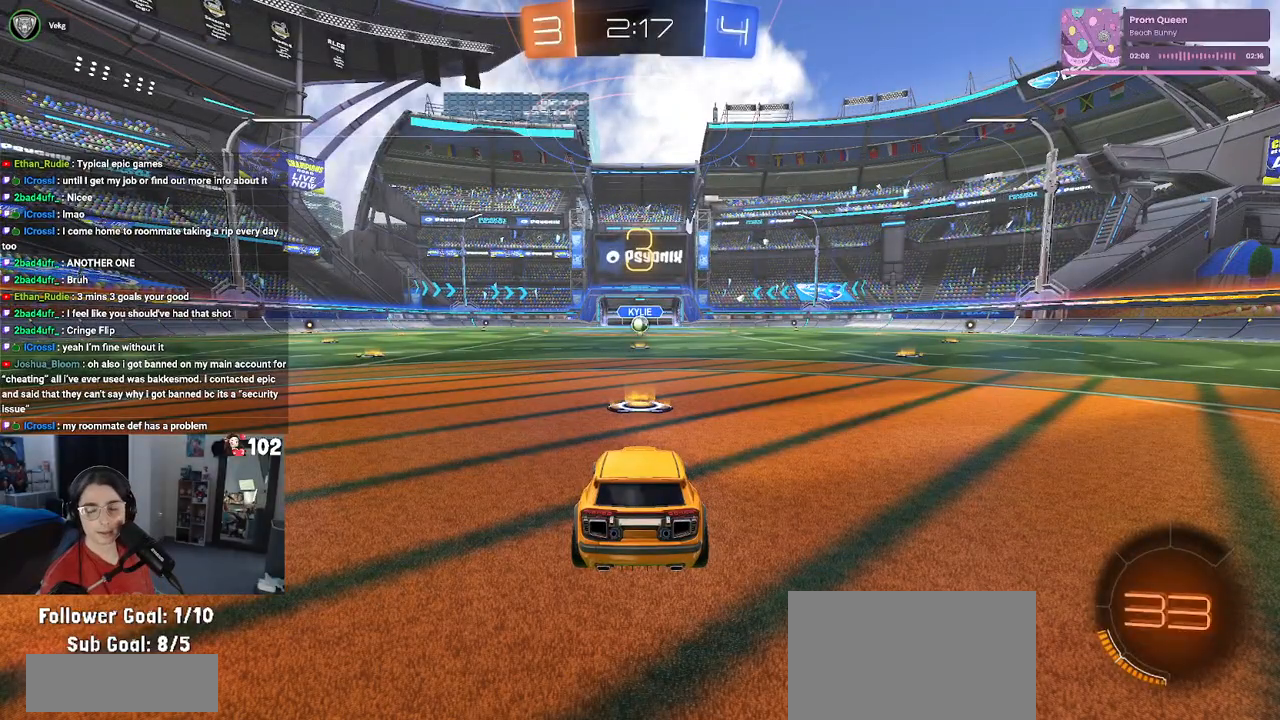
{"buttons": [], "left_stick": "center", "right_stick": "center", "events": []}